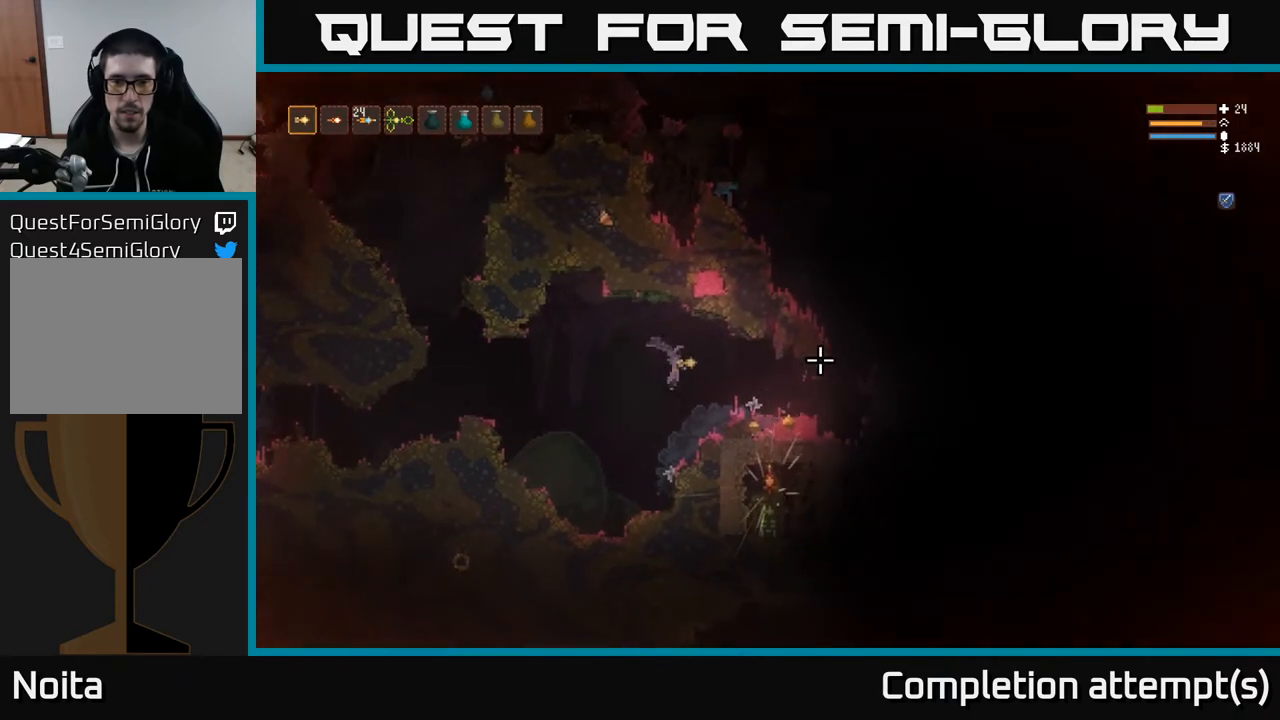
Gameplay with a controller (Xbox layout); each line is a JSON object with the inputs held at the frame after it. "events" lists button and stick changes between this image and that frame as [ms after this image, input, new state], when the widget could be followed in between.
{"buttons": [], "left_stick": "right", "right_stick": "right", "events": [[67, "L2", "up"]]}
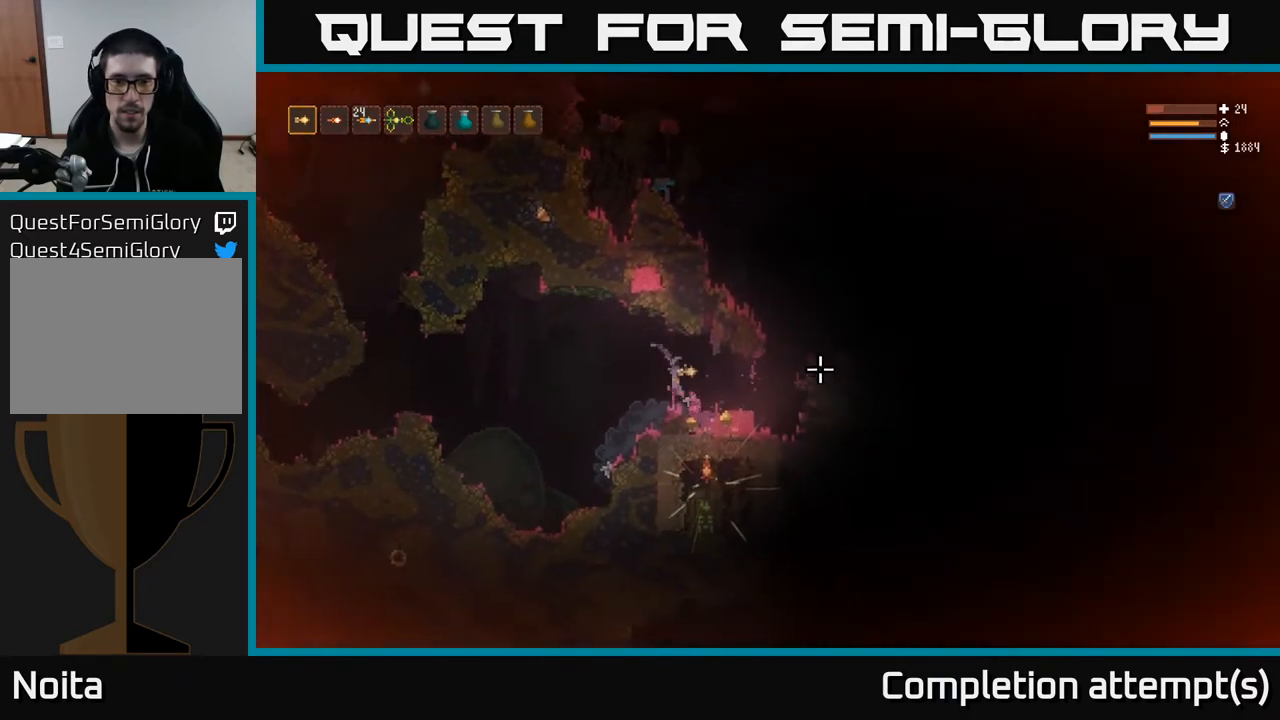
{"buttons": ["L2"], "left_stick": "left", "right_stick": "right", "events": [[33, "L2", "down"], [150, "left_stick", "center"], [183, "L2", "up"], [250, "left_stick", "left"], [483, "L2", "down"]]}
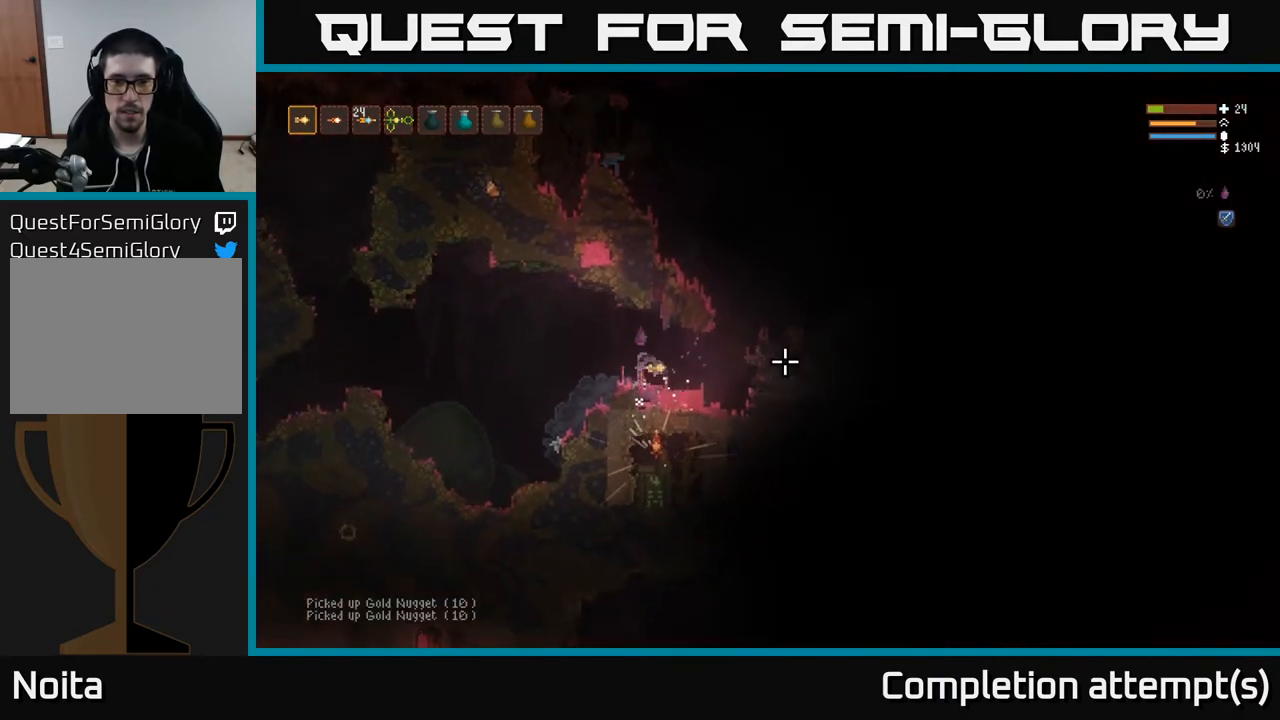
{"buttons": [], "left_stick": "center", "right_stick": "up", "events": [[117, "L2", "up"], [117, "right_stick", "up-right"], [383, "left_stick", "center"], [450, "right_stick", "up"]]}
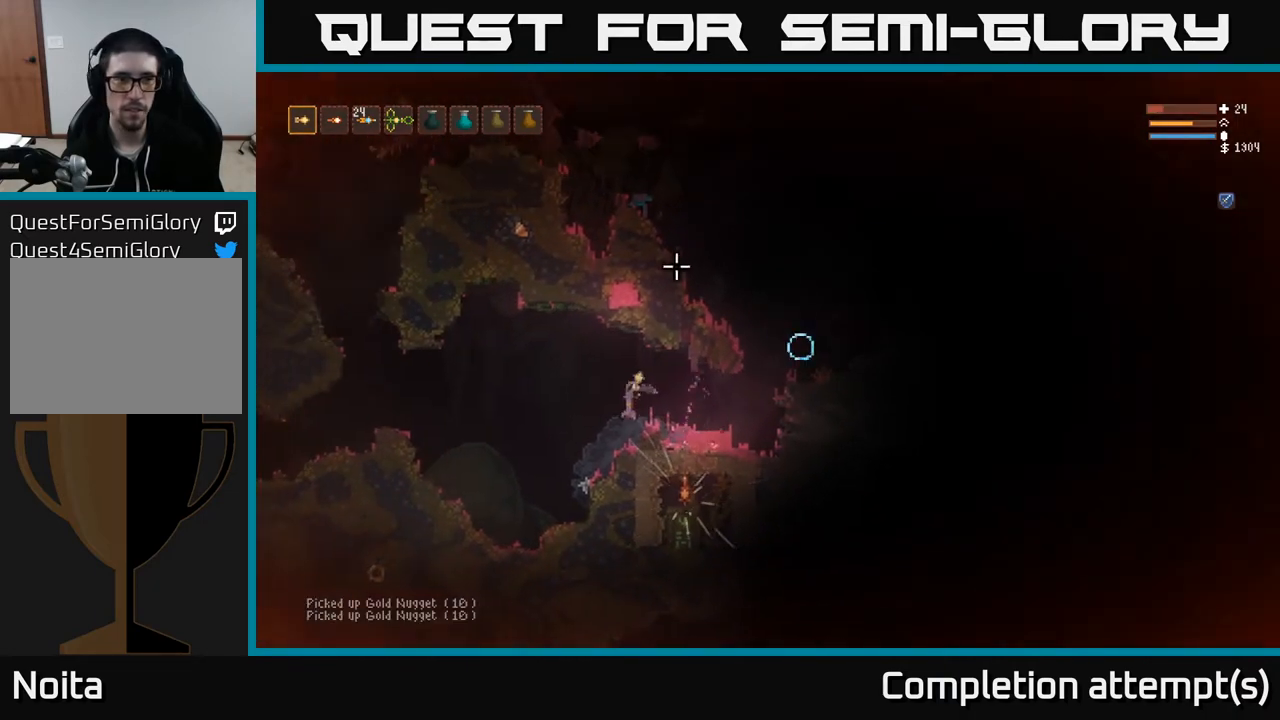
{"buttons": ["R1"], "left_stick": "left", "right_stick": "up", "events": [[67, "L1", "down"], [100, "left_stick", "left"], [167, "L1", "up"], [350, "R1", "down"], [450, "R1", "up"], [500, "R1", "down"]]}
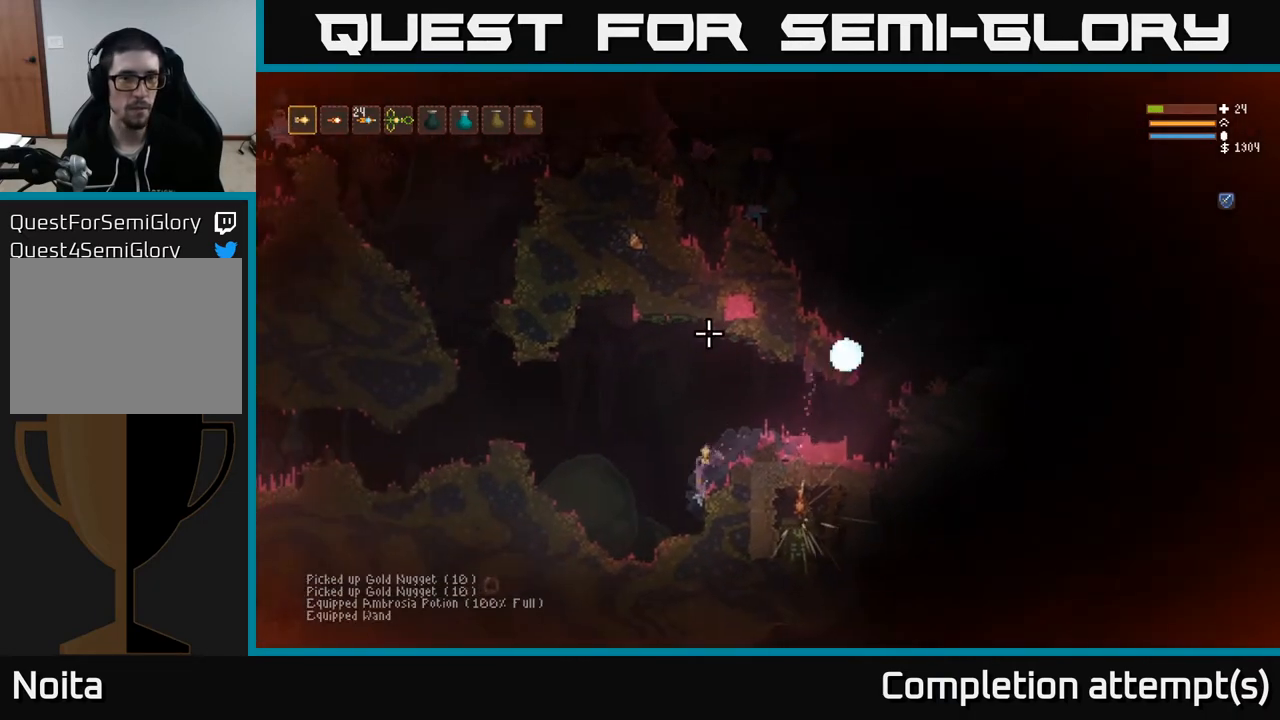
{"buttons": ["L2"], "left_stick": "right", "right_stick": "up-right", "events": [[33, "L2", "down"], [83, "R1", "up"], [217, "left_stick", "center"], [217, "right_stick", "up-right"], [267, "left_stick", "right"]]}
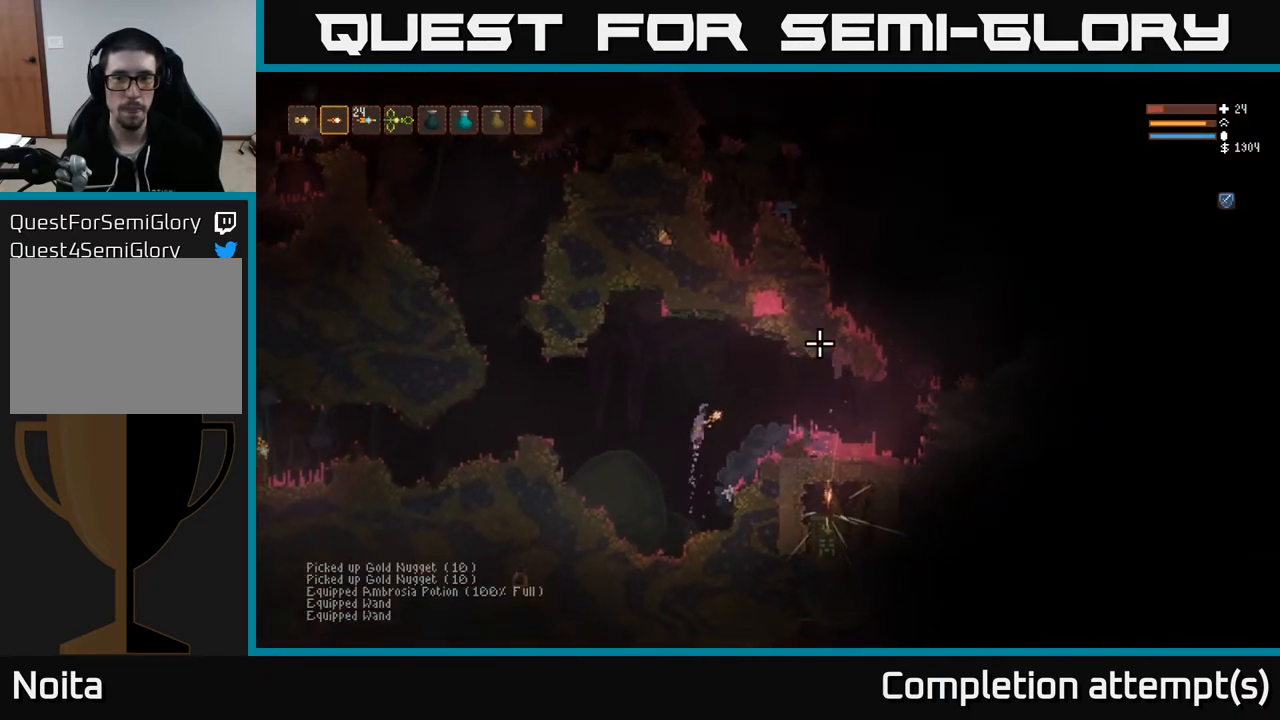
{"buttons": [], "left_stick": "center", "right_stick": "up-right", "events": [[83, "L2", "up"], [217, "left_stick", "center"]]}
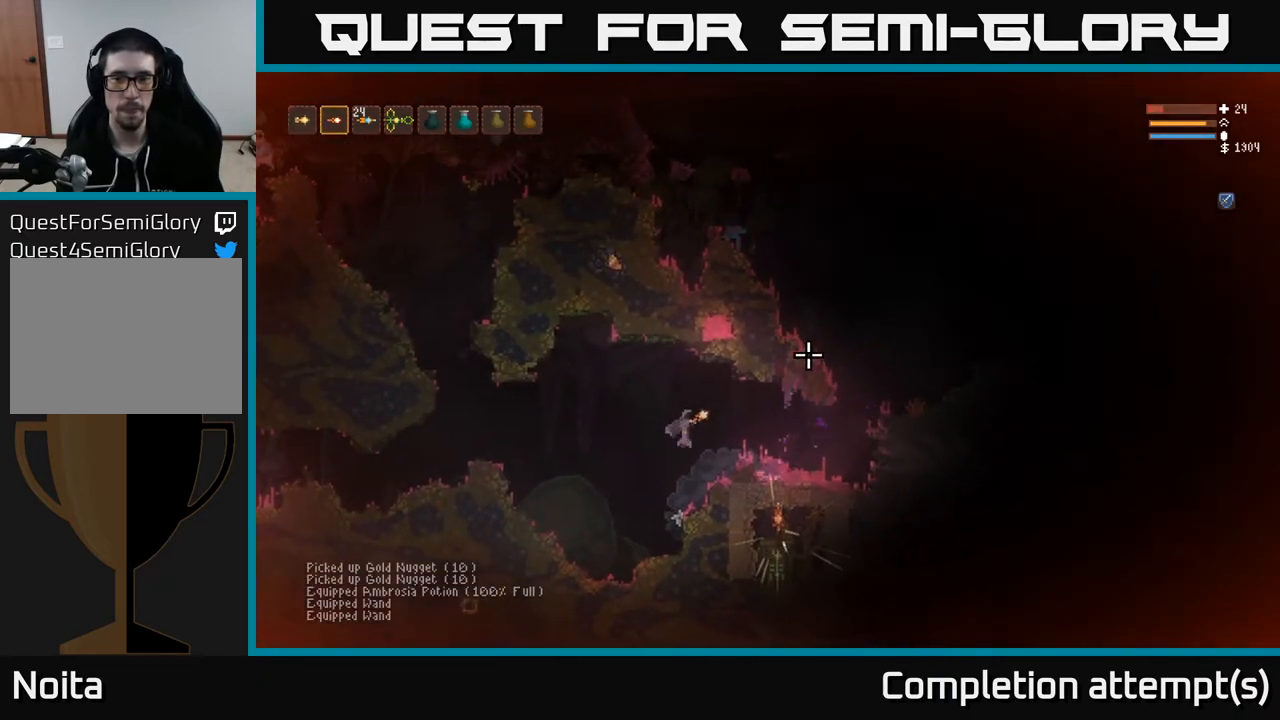
{"buttons": [], "left_stick": "left", "right_stick": "right", "events": [[33, "left_stick", "left"], [83, "L2", "down"], [317, "right_stick", "right"], [333, "L2", "up"]]}
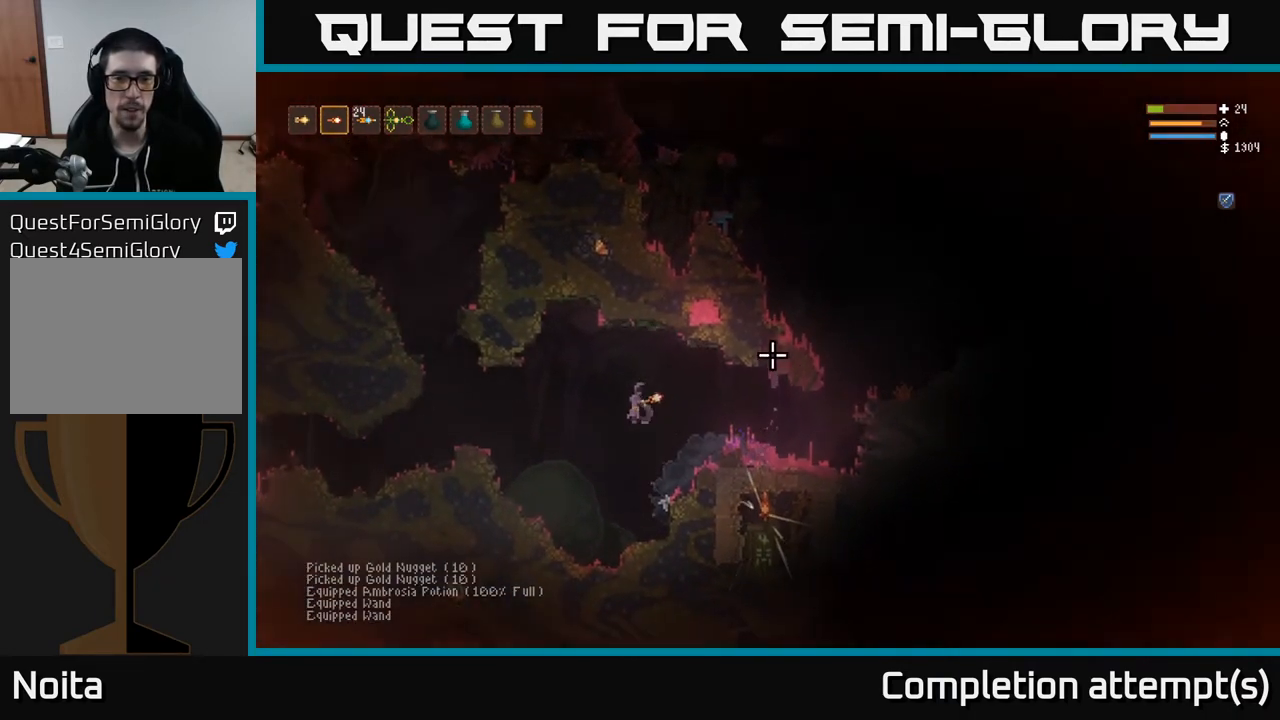
{"buttons": ["L2"], "left_stick": "left", "right_stick": "right", "events": [[350, "R2", "down"], [383, "L2", "down"], [450, "R2", "up"]]}
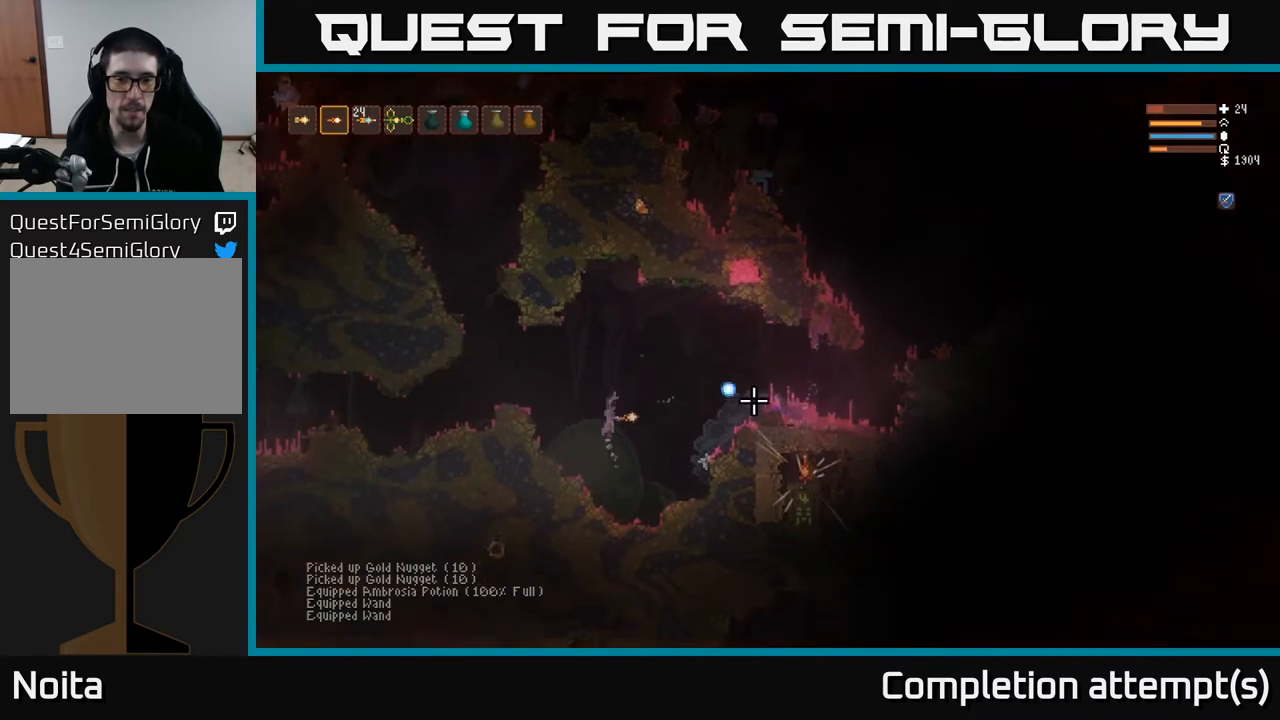
{"buttons": [], "left_stick": "right", "right_stick": "right", "events": [[267, "L2", "up"], [450, "left_stick", "up"], [500, "left_stick", "right"]]}
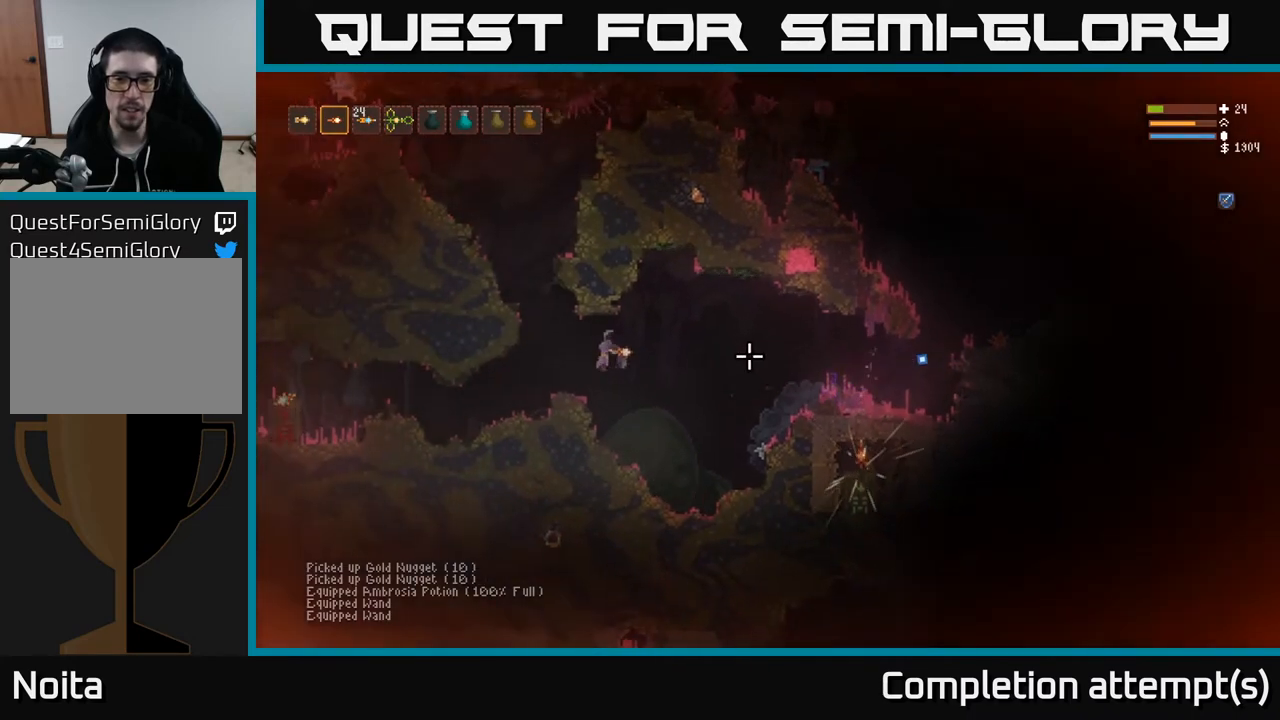
{"buttons": ["L1"], "left_stick": "left", "right_stick": "right", "events": [[150, "L2", "down"], [183, "L2", "up"], [233, "left_stick", "center"], [433, "left_stick", "left"], [450, "L1", "down"]]}
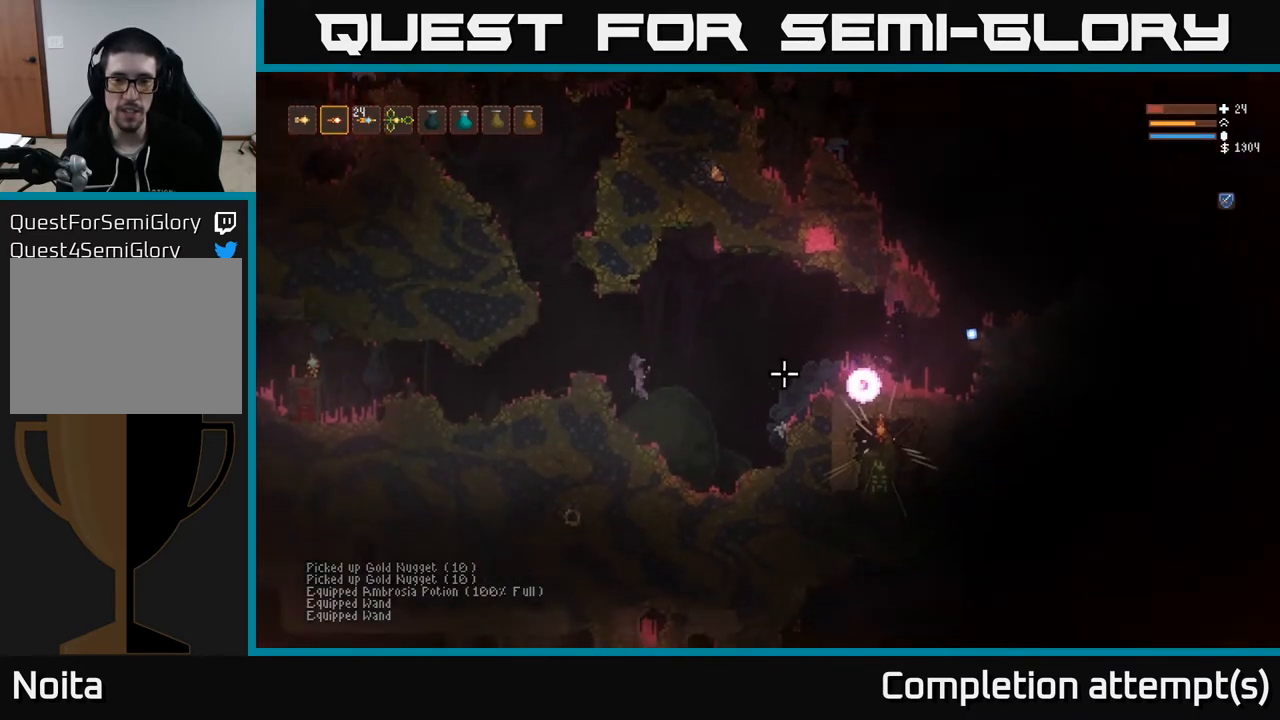
{"buttons": ["L2"], "left_stick": "right", "right_stick": "right", "events": [[67, "L1", "up"], [67, "left_stick", "center"], [267, "L2", "down"], [283, "left_stick", "right"]]}
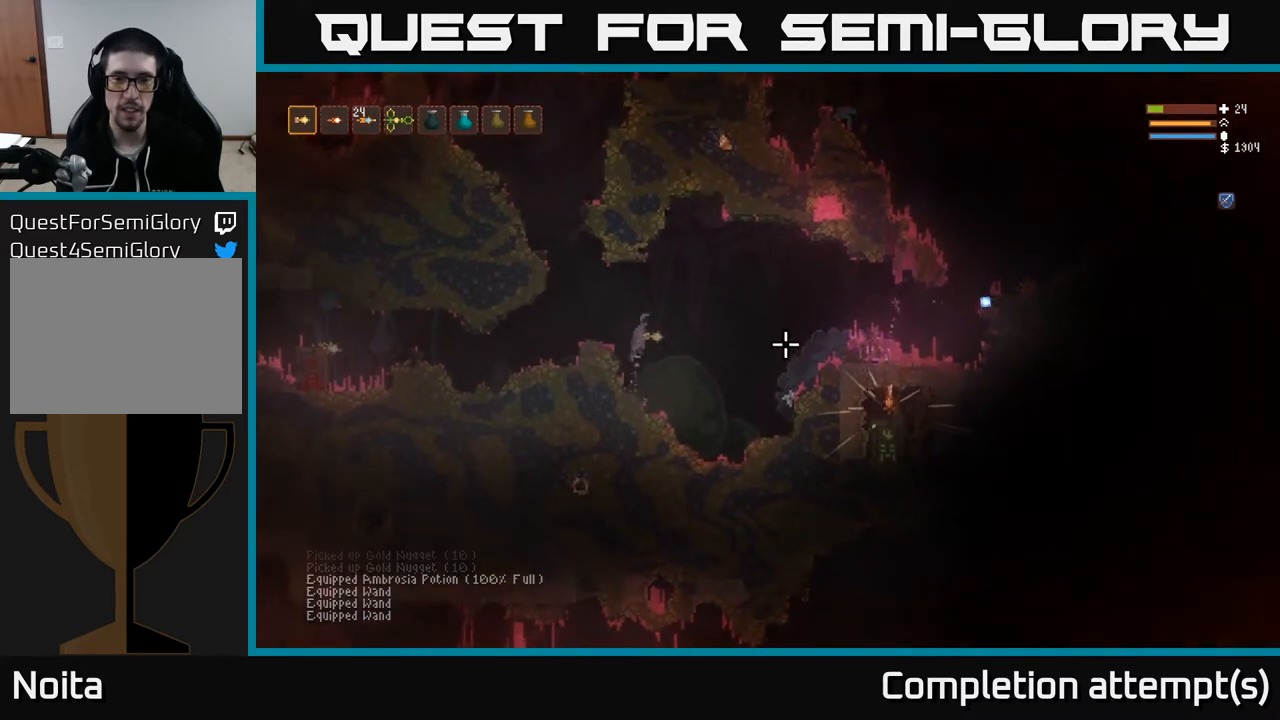
{"buttons": [], "left_stick": "center", "right_stick": "right", "events": [[183, "R2", "down"], [217, "L2", "up"], [250, "left_stick", "left"], [267, "R2", "up"], [483, "left_stick", "center"]]}
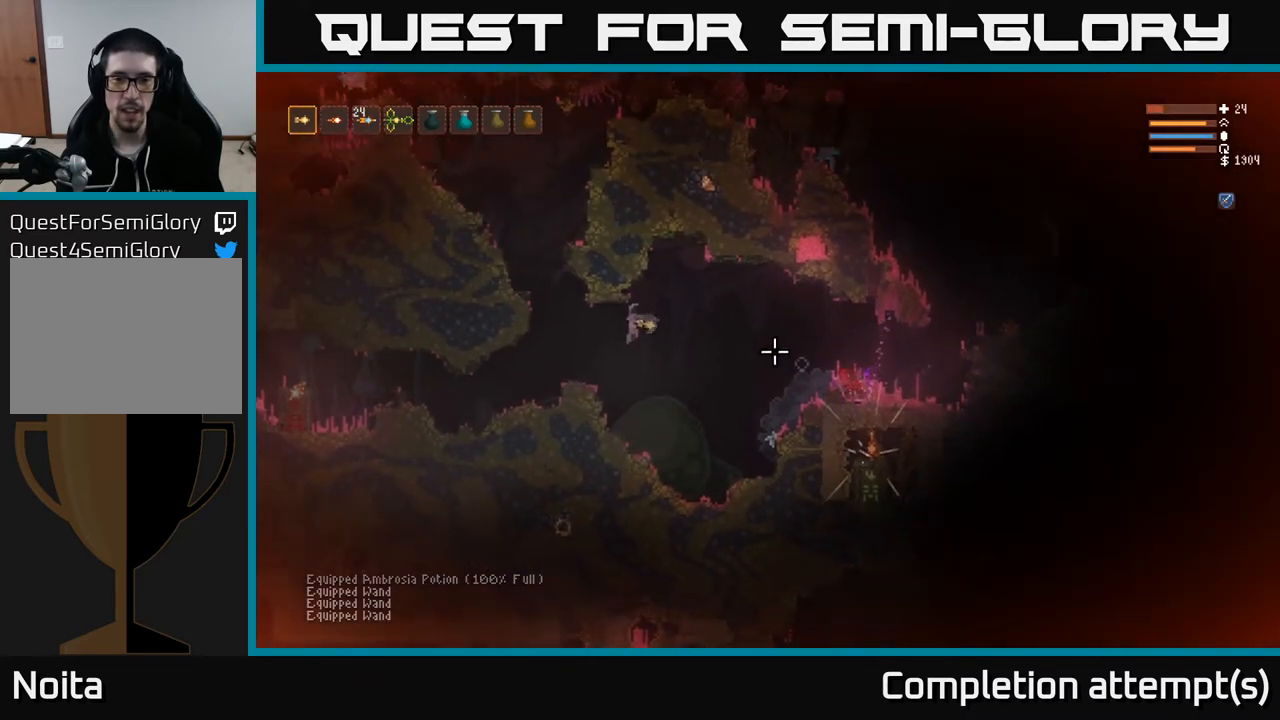
{"buttons": [], "left_stick": "left", "right_stick": "right", "events": [[150, "L2", "down"], [183, "left_stick", "right"], [300, "L2", "up"], [300, "R2", "down"], [333, "left_stick", "left"], [367, "R2", "up"]]}
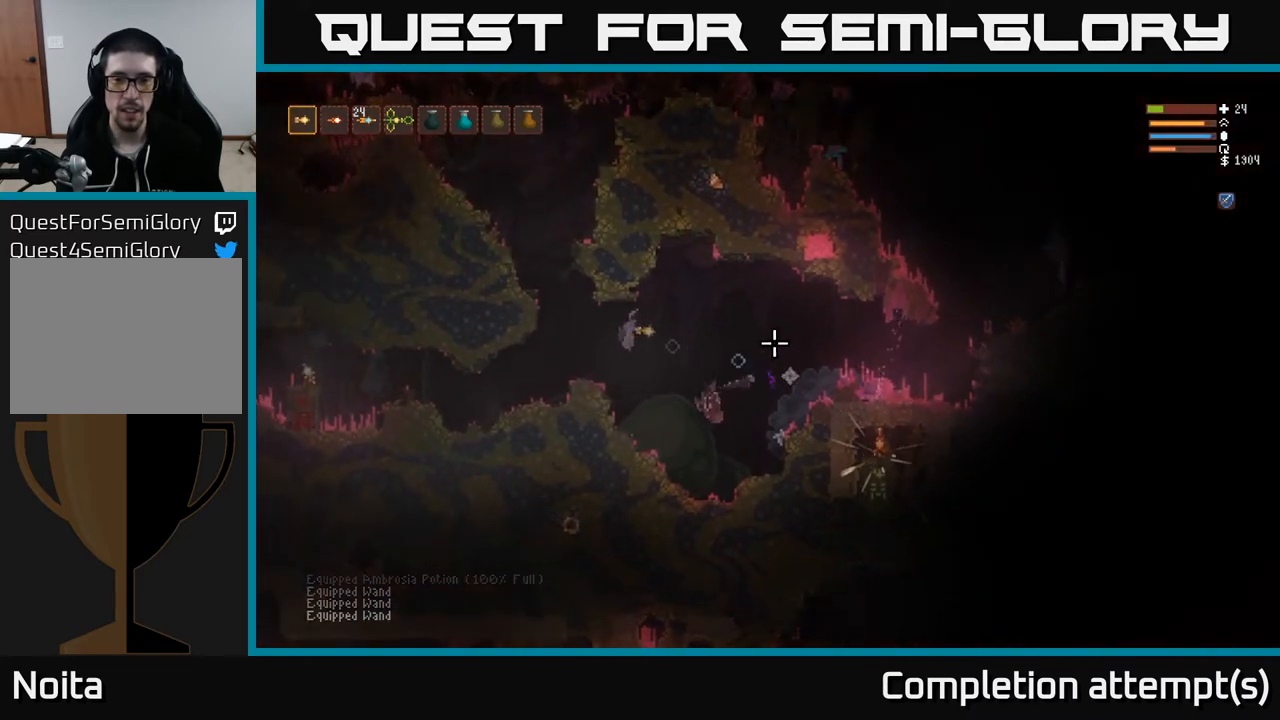
{"buttons": [], "left_stick": "left", "right_stick": "down-right", "events": [[167, "right_stick", "down-right"], [317, "L2", "down"], [350, "R2", "down"], [433, "L2", "up"], [450, "R2", "up"]]}
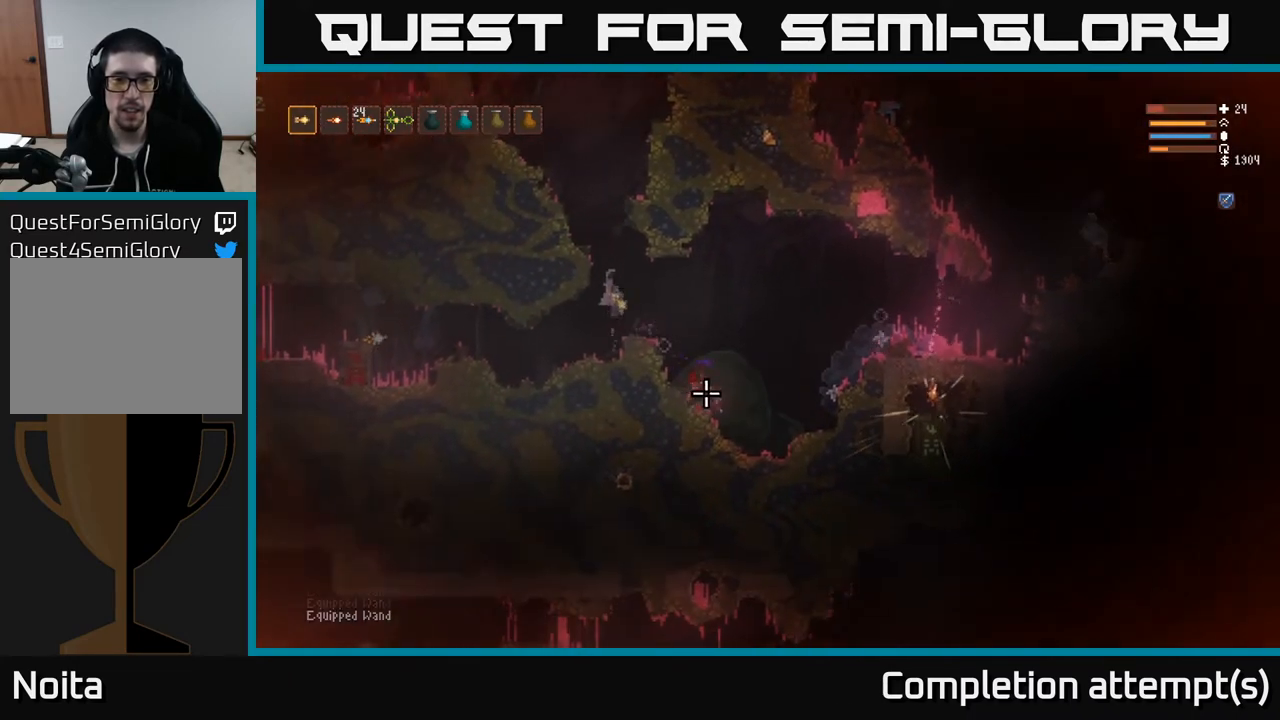
{"buttons": [], "left_stick": "left", "right_stick": "down-right", "events": [[267, "left_stick", "center"], [400, "left_stick", "left"]]}
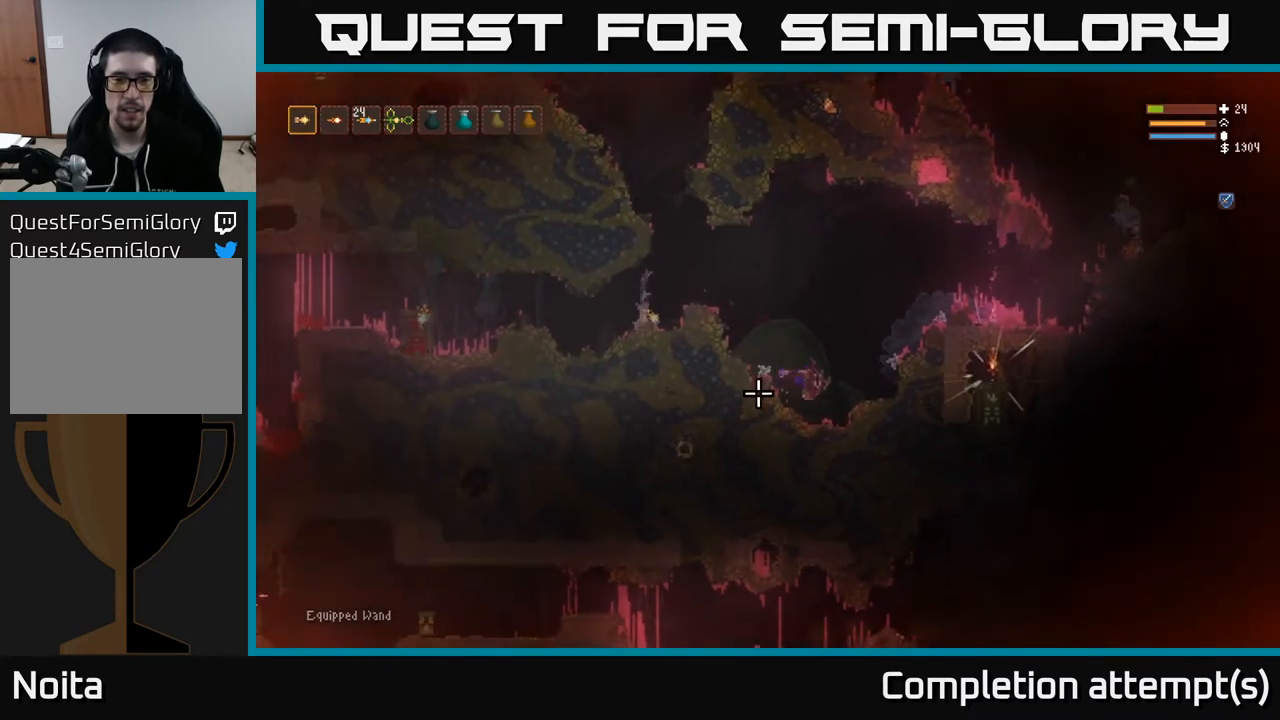
{"buttons": [], "left_stick": "right", "right_stick": "down-right", "events": [[33, "left_stick", "center"], [117, "left_stick", "right"], [150, "L2", "down"], [367, "L2", "up"]]}
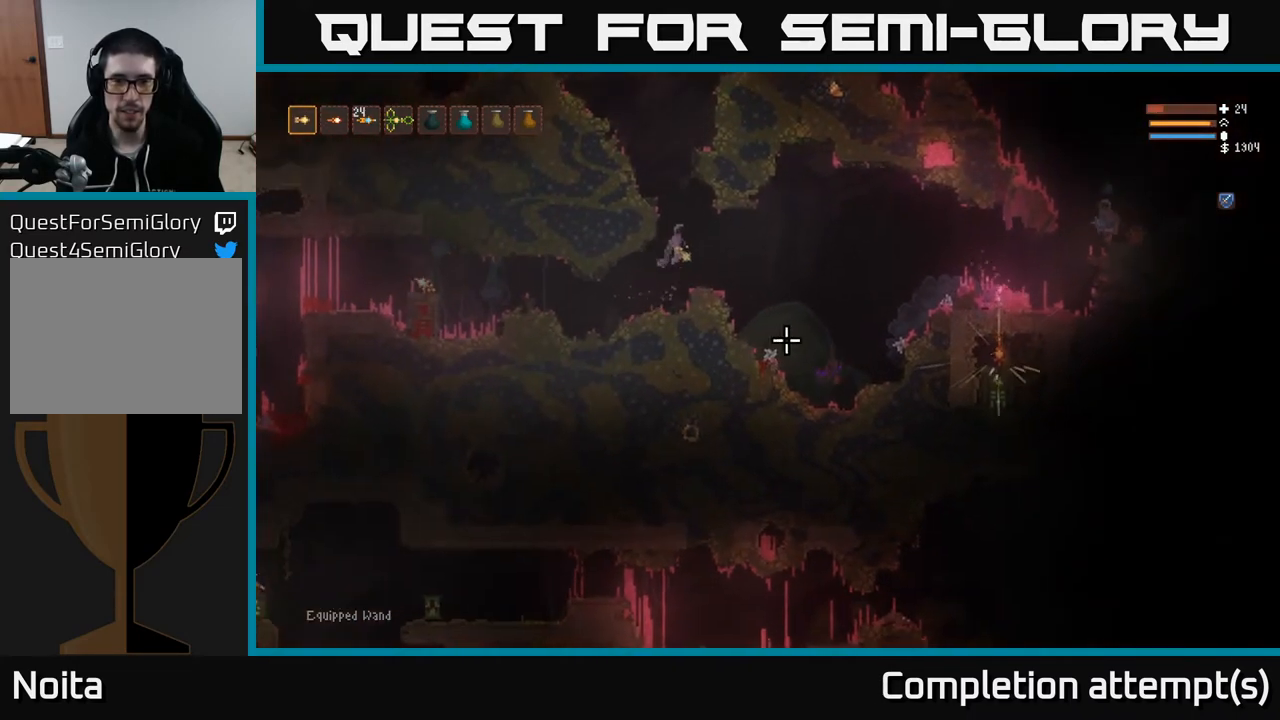
{"buttons": [], "left_stick": "right", "right_stick": "down-right", "events": [[33, "L2", "down"], [33, "R2", "down"], [117, "R2", "up"], [133, "left_stick", "left"], [183, "L2", "up"], [250, "left_stick", "center"], [500, "left_stick", "right"]]}
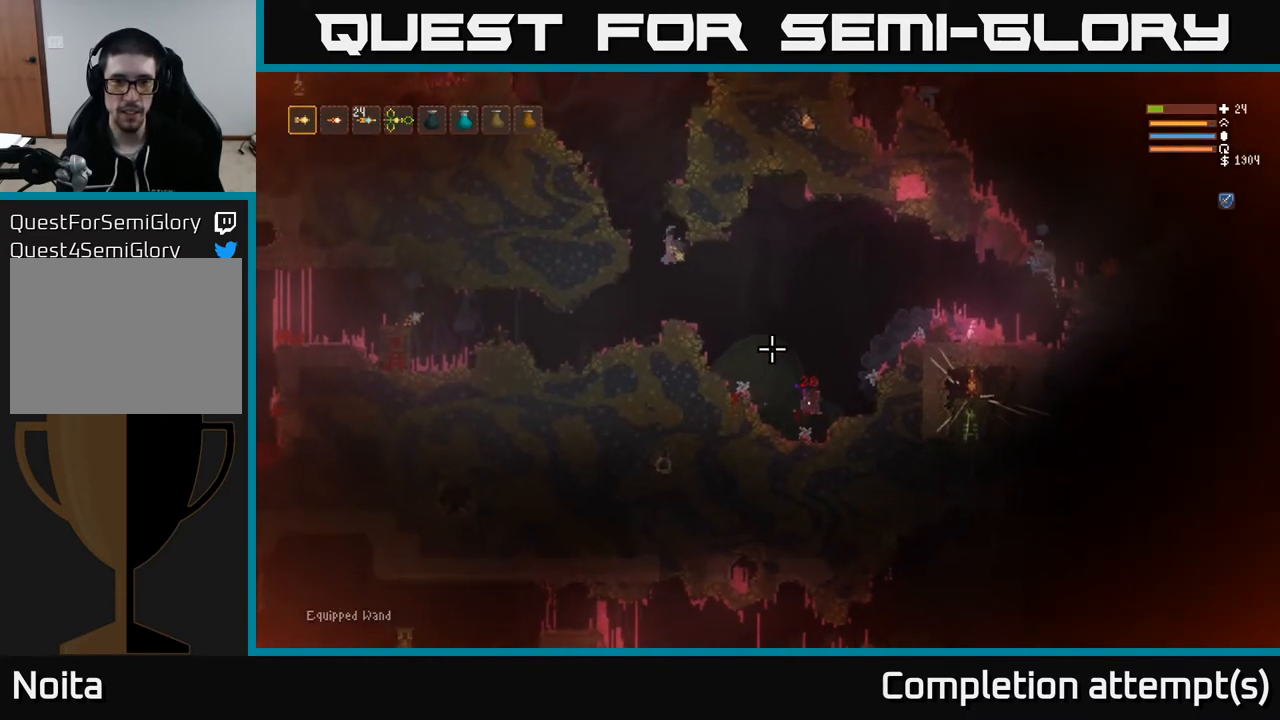
{"buttons": ["L2"], "left_stick": "right", "right_stick": "down-right", "events": [[150, "R2", "down"], [183, "L2", "down"], [217, "R2", "up"], [333, "L2", "up"], [450, "L2", "down"]]}
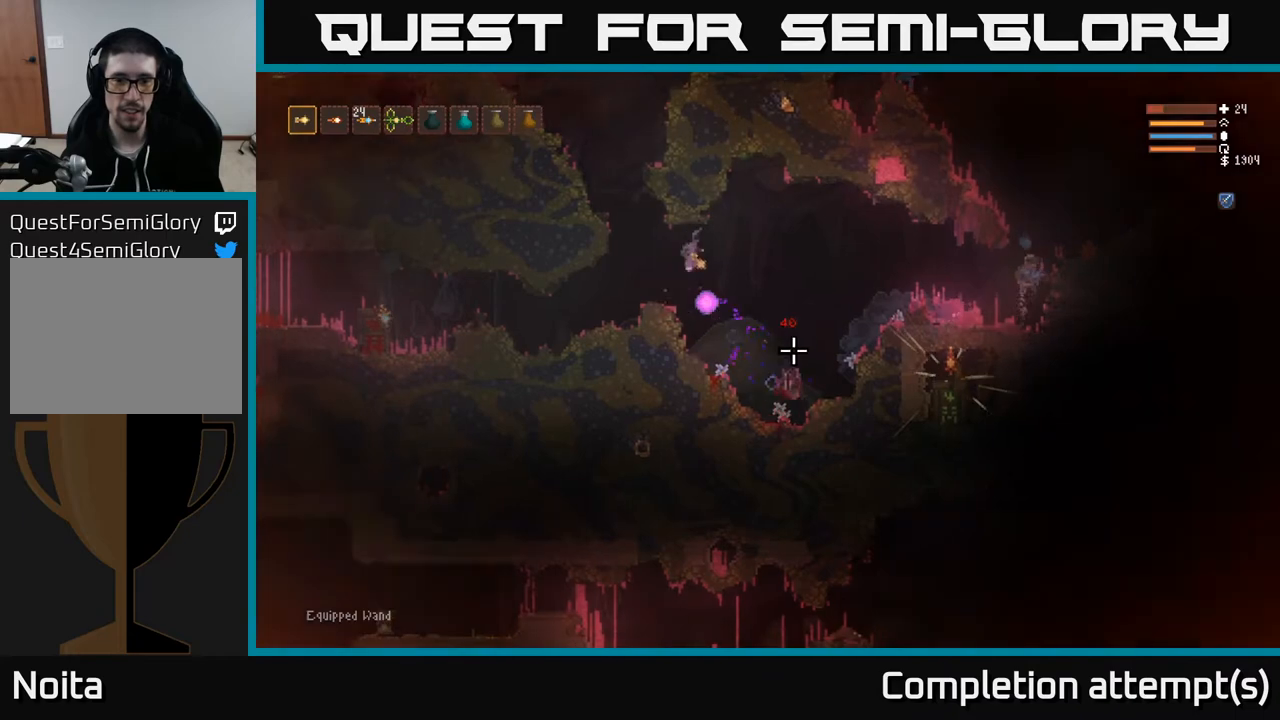
{"buttons": [], "left_stick": "left", "right_stick": "down", "events": [[50, "L2", "up"], [400, "left_stick", "center"], [467, "left_stick", "left"], [467, "right_stick", "down"]]}
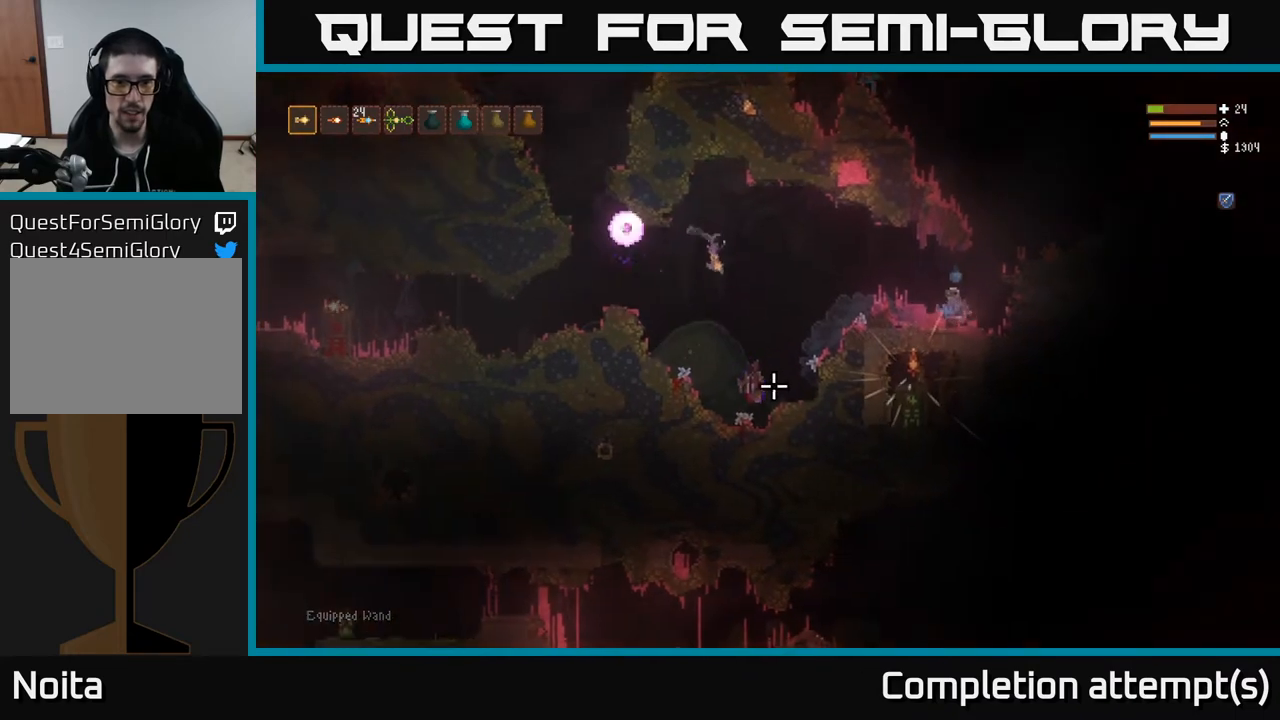
{"buttons": [], "left_stick": "center", "right_stick": "down", "events": [[33, "R2", "down"], [50, "left_stick", "right"], [67, "L2", "down"], [133, "R2", "up"], [333, "left_stick", "left"], [417, "L2", "up"], [433, "left_stick", "center"]]}
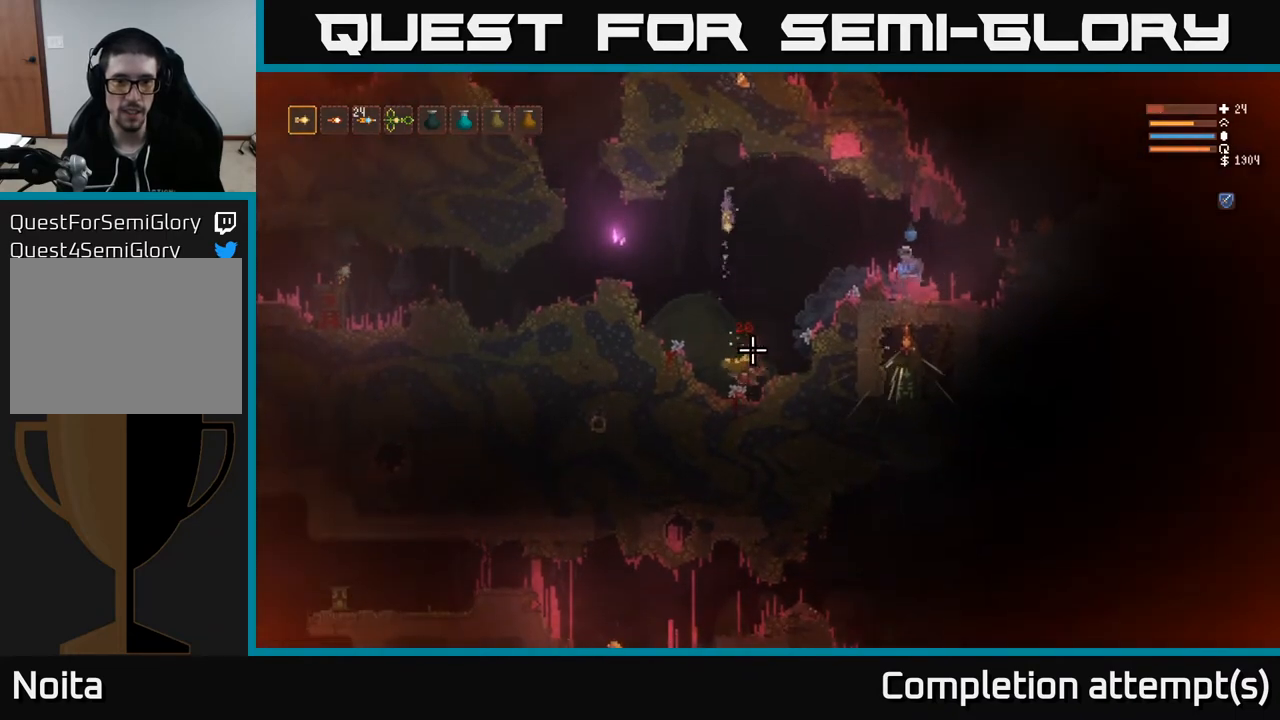
{"buttons": [], "left_stick": "right", "right_stick": "right", "events": [[100, "right_stick", "down-right"], [117, "left_stick", "left"], [200, "right_stick", "right"], [250, "R2", "down"], [250, "left_stick", "down-right"], [367, "R2", "up"], [400, "left_stick", "center"], [500, "left_stick", "right"]]}
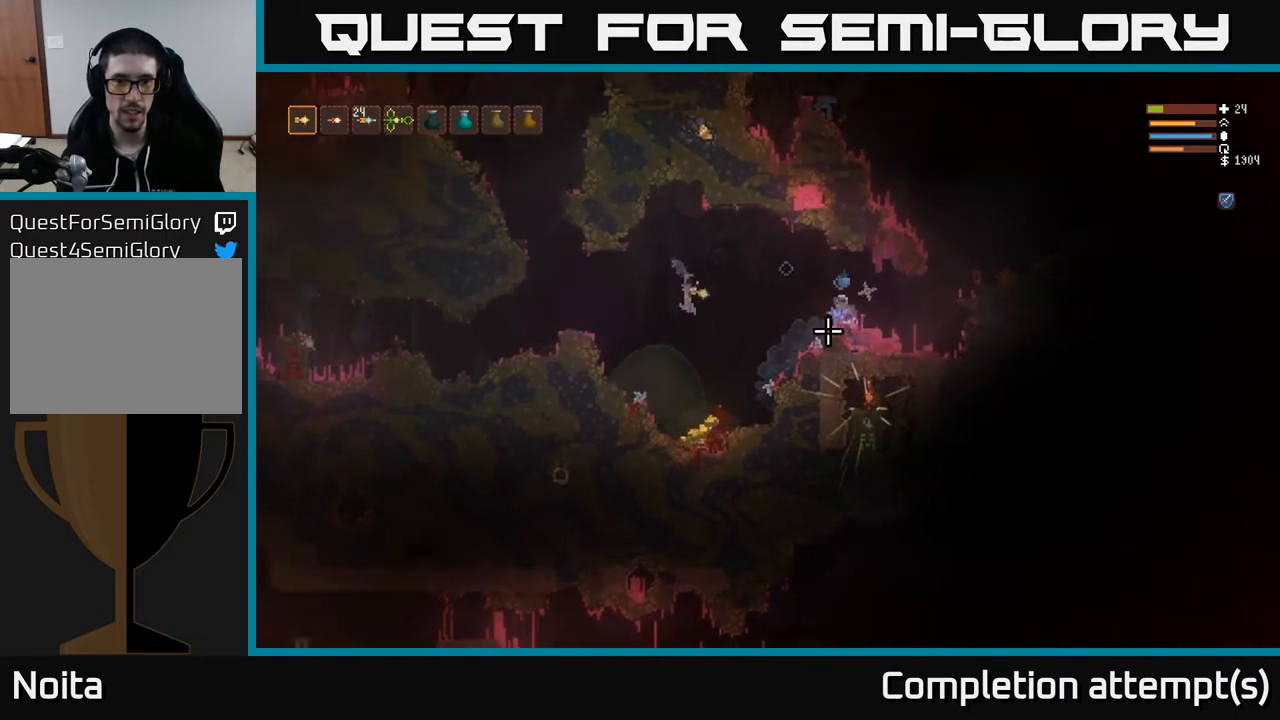
{"buttons": ["L2"], "left_stick": "center", "right_stick": "right", "events": [[217, "left_stick", "center"], [267, "left_stick", "left"], [400, "L2", "down"], [500, "left_stick", "center"]]}
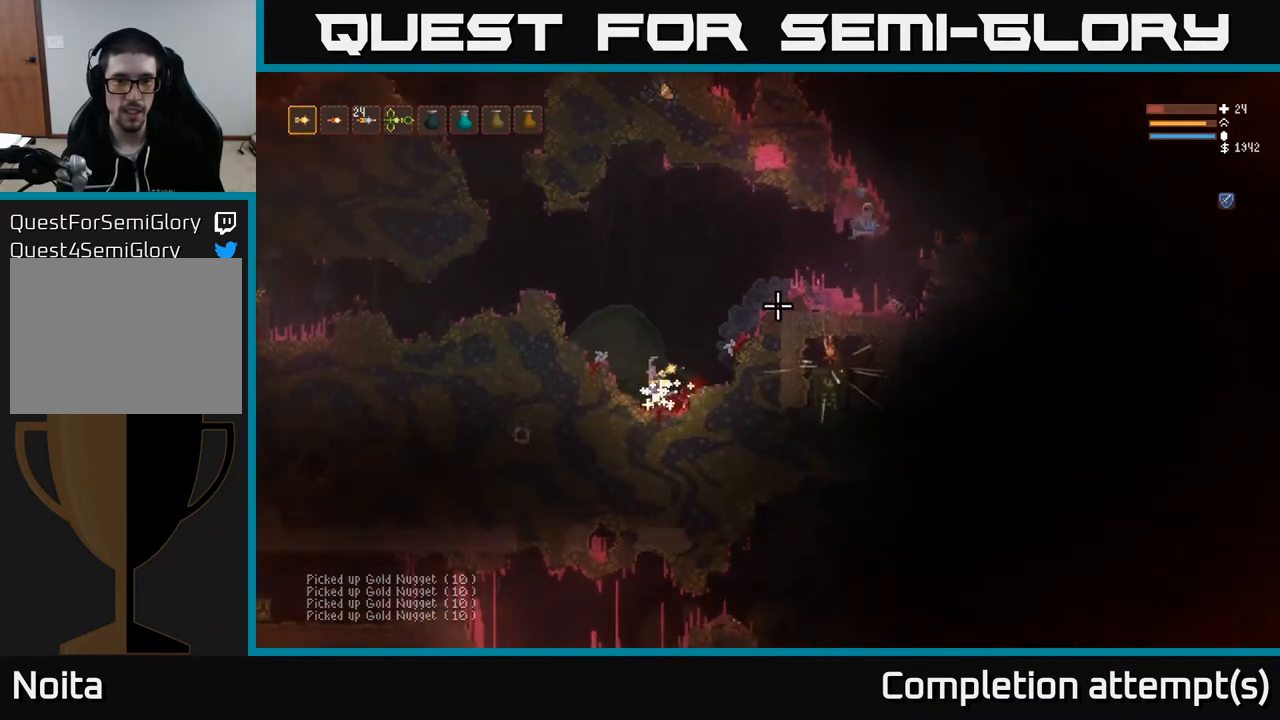
{"buttons": ["L2"], "left_stick": "right", "right_stick": "right", "events": [[100, "left_stick", "right"]]}
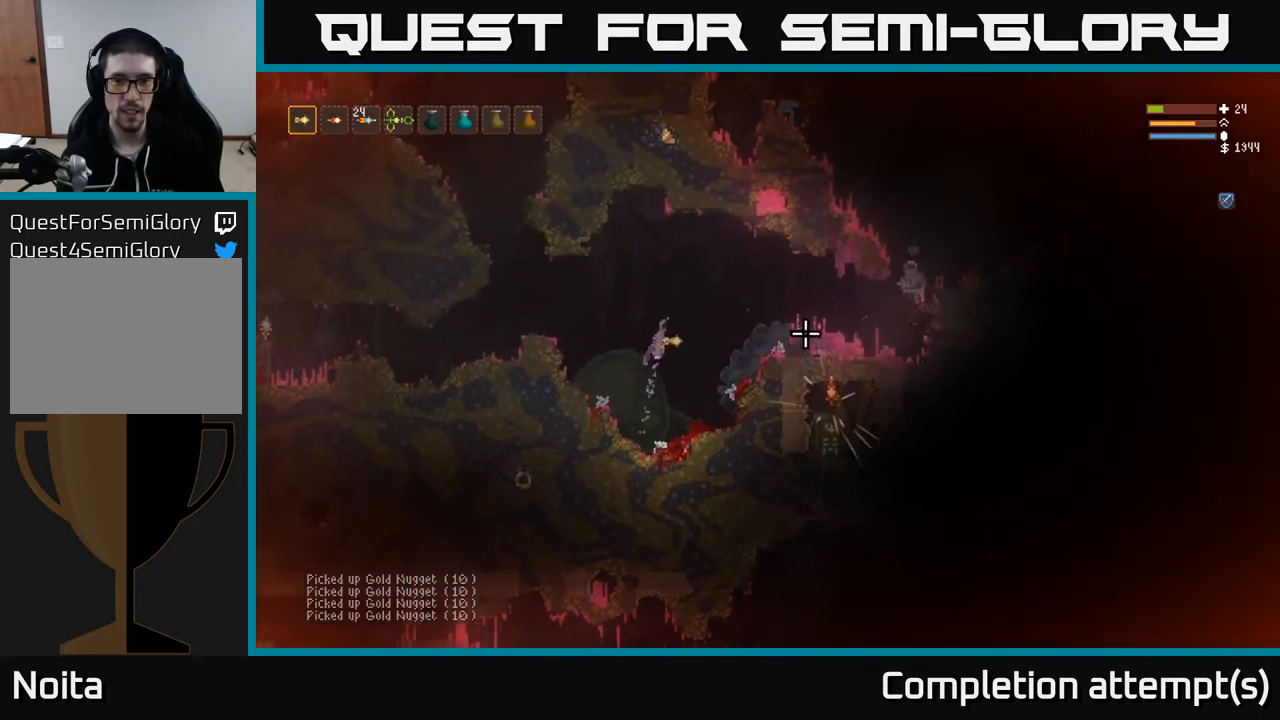
{"buttons": [], "left_stick": "right", "right_stick": "right", "events": [[200, "R2", "down"], [250, "L2", "up"], [267, "R2", "up"], [283, "left_stick", "left"], [417, "left_stick", "center"], [500, "left_stick", "right"]]}
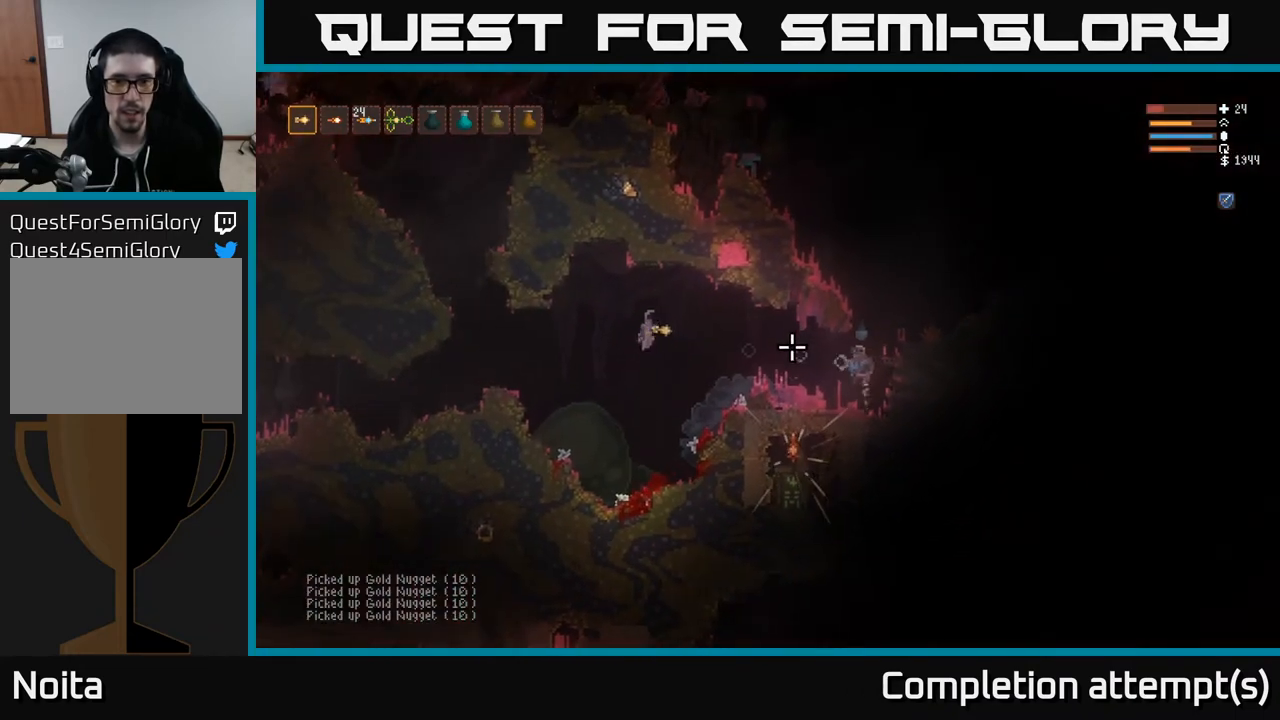
{"buttons": [], "left_stick": "center", "right_stick": "right", "events": [[150, "L2", "down"], [267, "R2", "down"], [283, "L2", "up"], [333, "R2", "up"], [367, "left_stick", "center"]]}
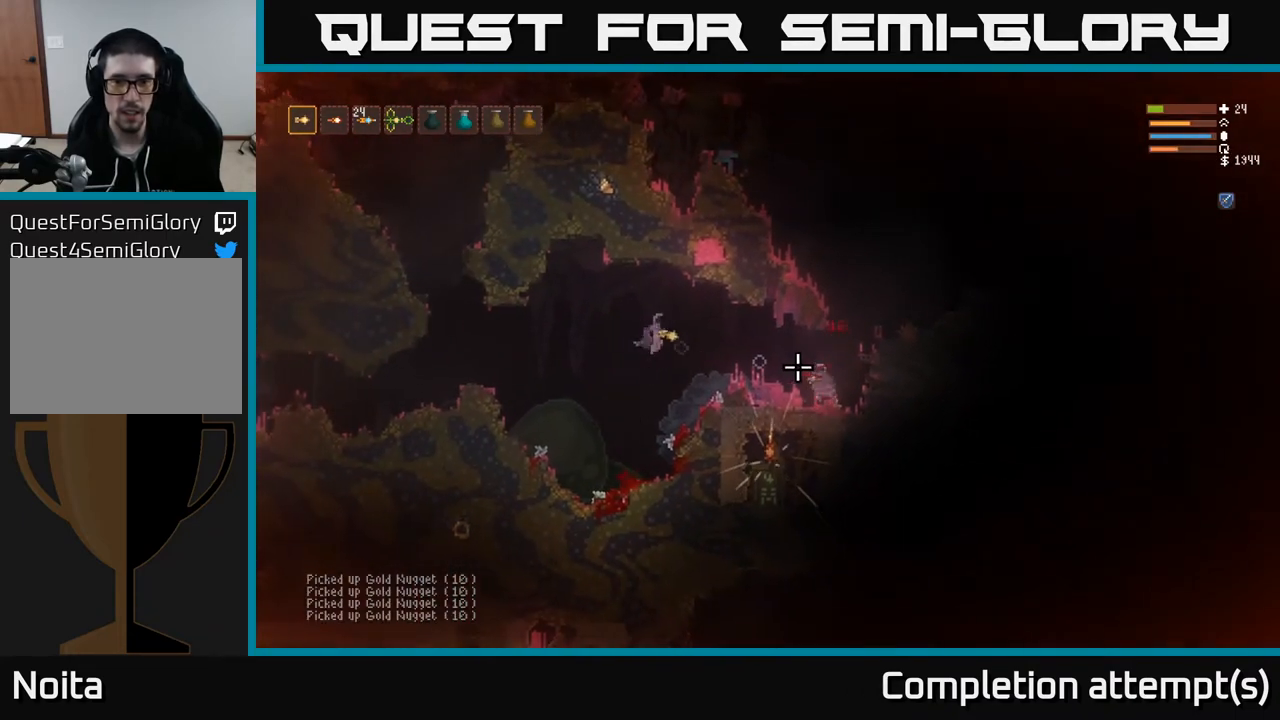
{"buttons": [], "left_stick": "right", "right_stick": "right", "events": [[17, "L2", "down"], [150, "L2", "up"], [200, "left_stick", "right"]]}
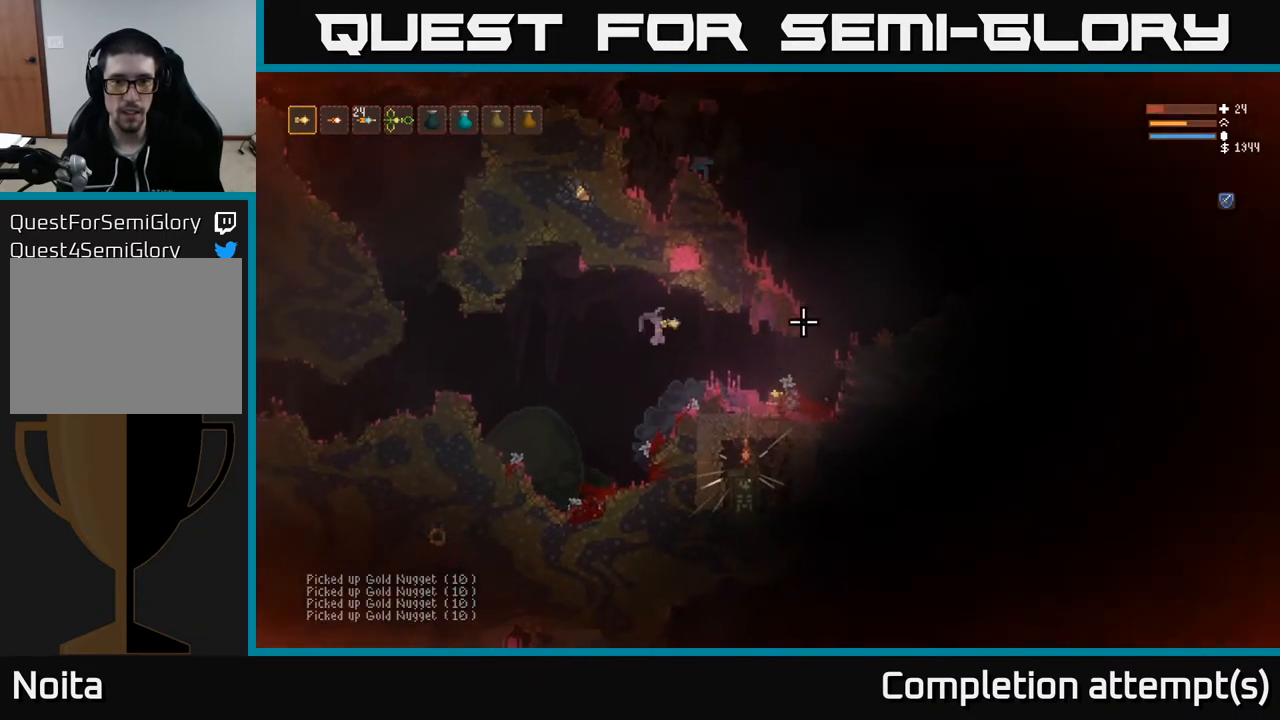
{"buttons": [], "left_stick": "right", "right_stick": "up-right", "events": [[17, "L2", "down"], [100, "right_stick", "up-right"], [200, "L2", "up"]]}
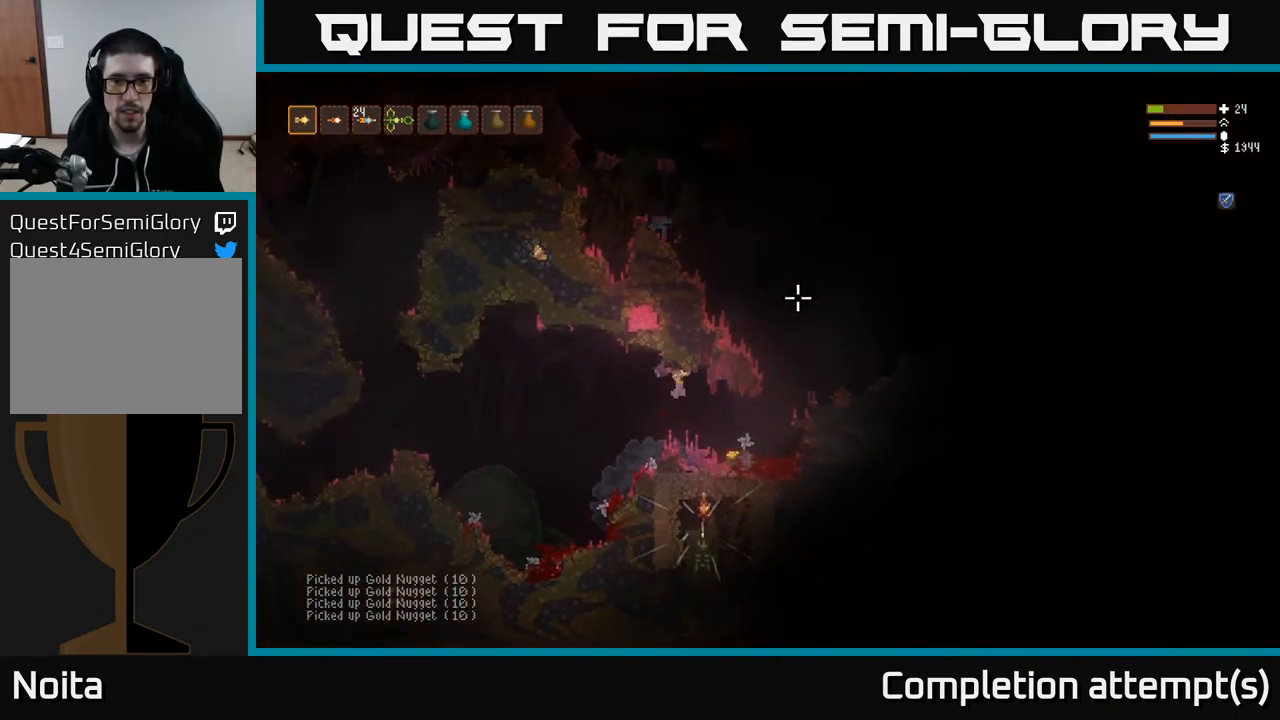
{"buttons": [], "left_stick": "right", "right_stick": "up-right", "events": []}
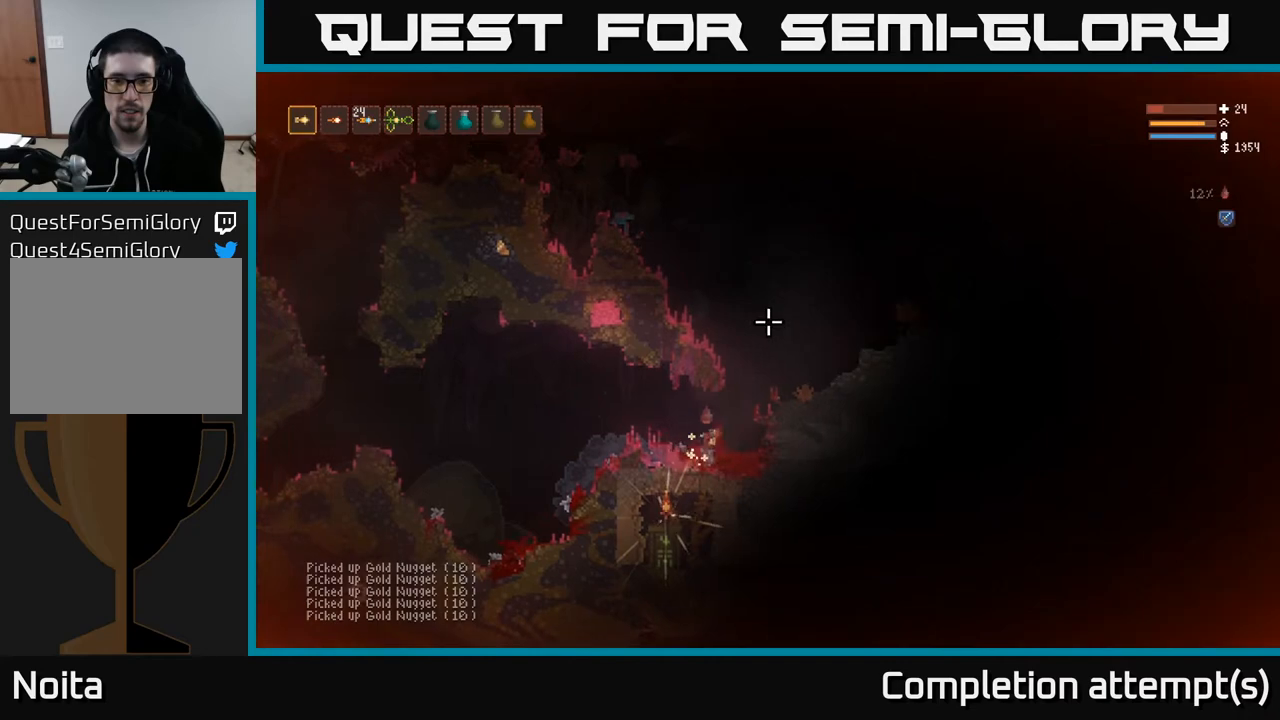
{"buttons": [], "left_stick": "center", "right_stick": "up", "events": [[67, "right_stick", "up"], [233, "left_stick", "center"]]}
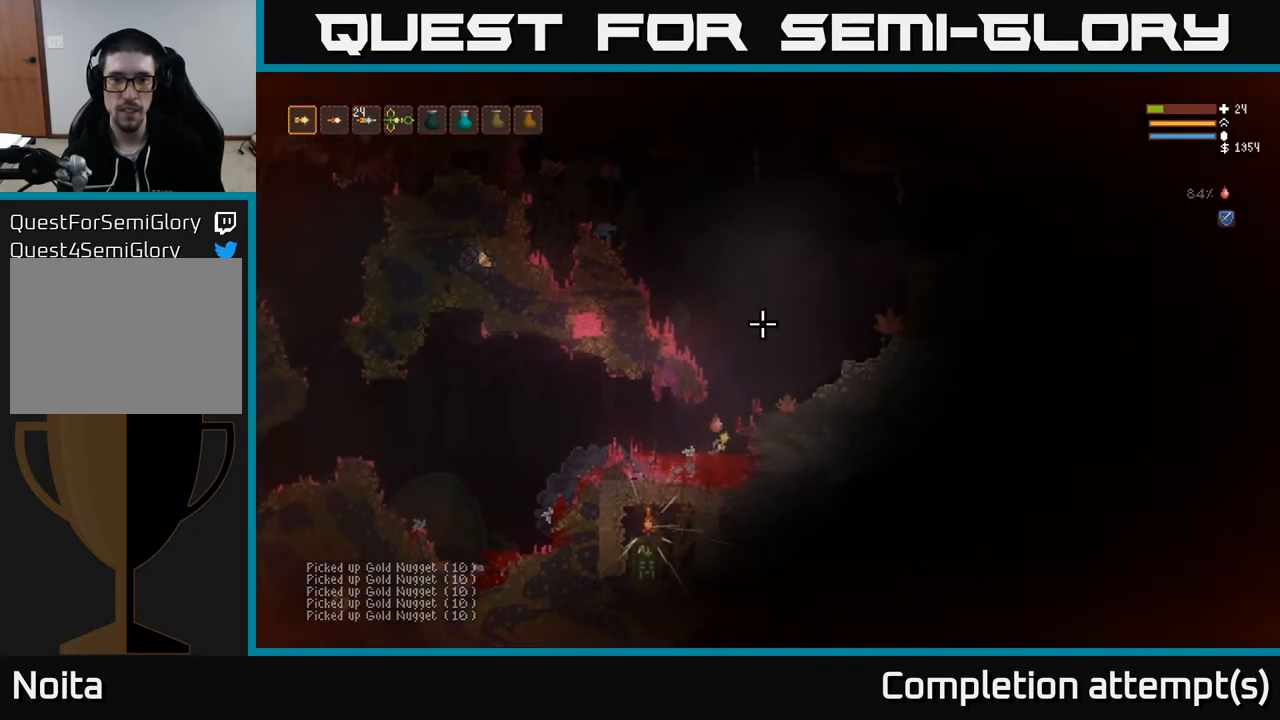
{"buttons": ["L2"], "left_stick": "right", "right_stick": "up-right", "events": [[267, "right_stick", "up-right"], [383, "L2", "down"], [433, "left_stick", "right"]]}
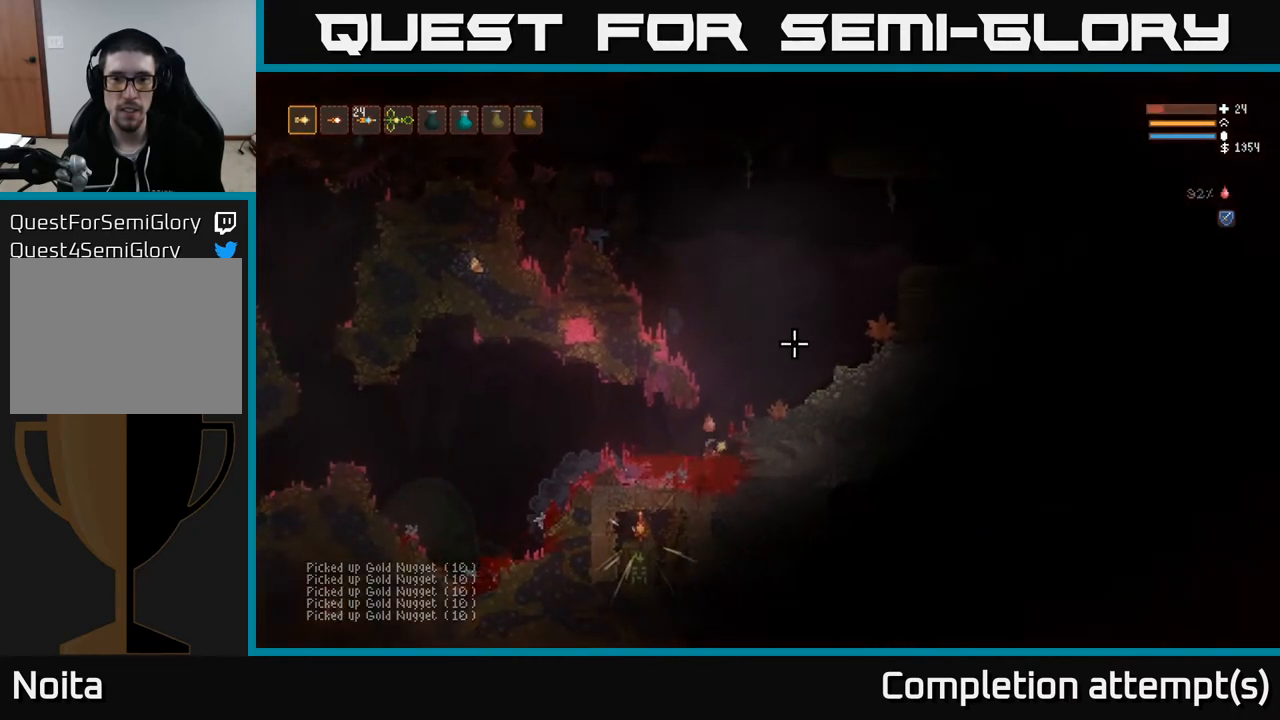
{"buttons": ["L2"], "left_stick": "right", "right_stick": "up-right", "events": [[17, "left_stick", "center"], [83, "left_stick", "right"]]}